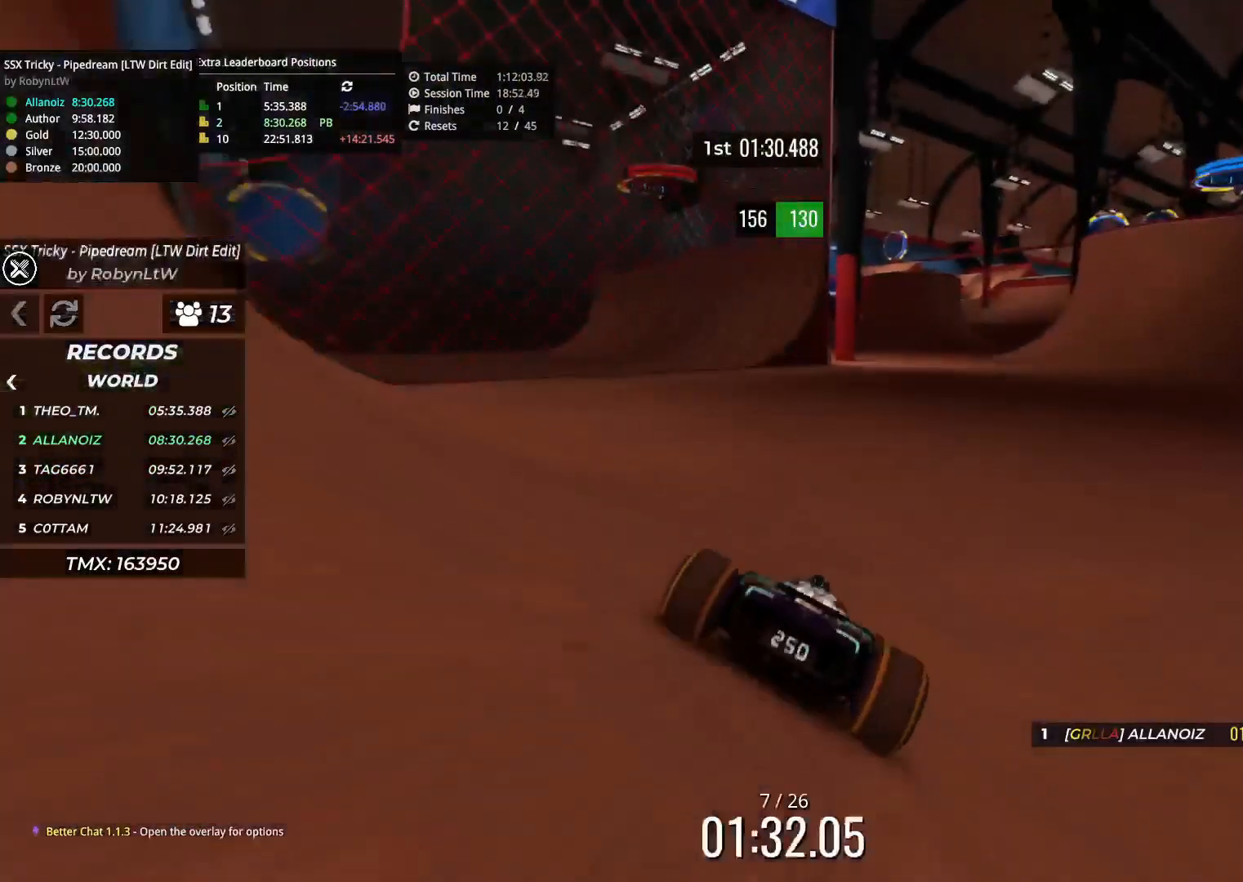
Gameplay with keyboard; each line is a JSON object with the keys held at the frame after it. "events" lists presses ("down") and releases ("up") of "down", "left", "right" and "up" between this image and that frame as [ms after this image, input, new state], when the widget could be followed in between. No other keys are recorded. Mouse input is not recorded.
{"keys": ["up"], "events": [[133, "right", "down"], [233, "right", "up"]]}
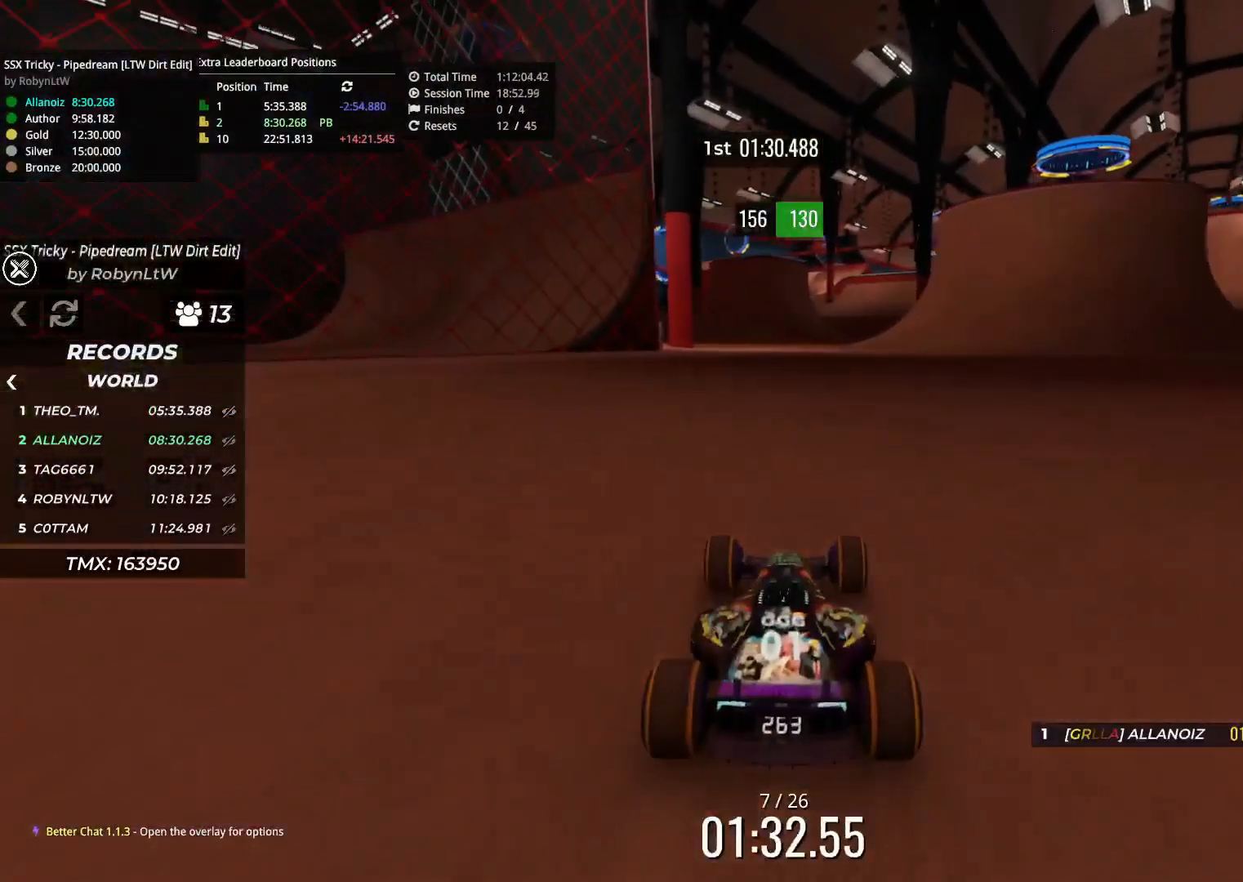
{"keys": ["up"], "events": [[133, "left", "down"], [233, "left", "up"]]}
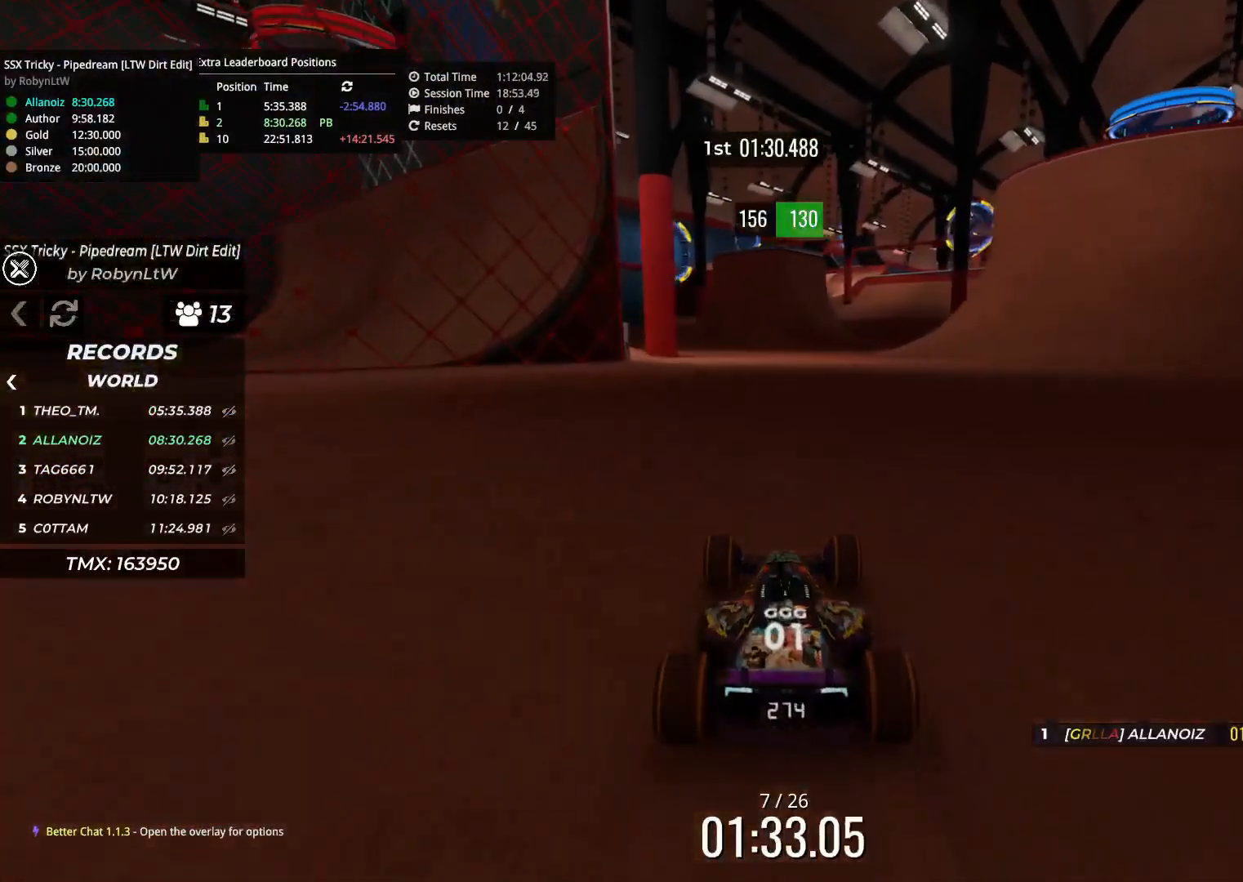
{"keys": ["up"], "events": [[250, "left", "down"], [317, "left", "up"]]}
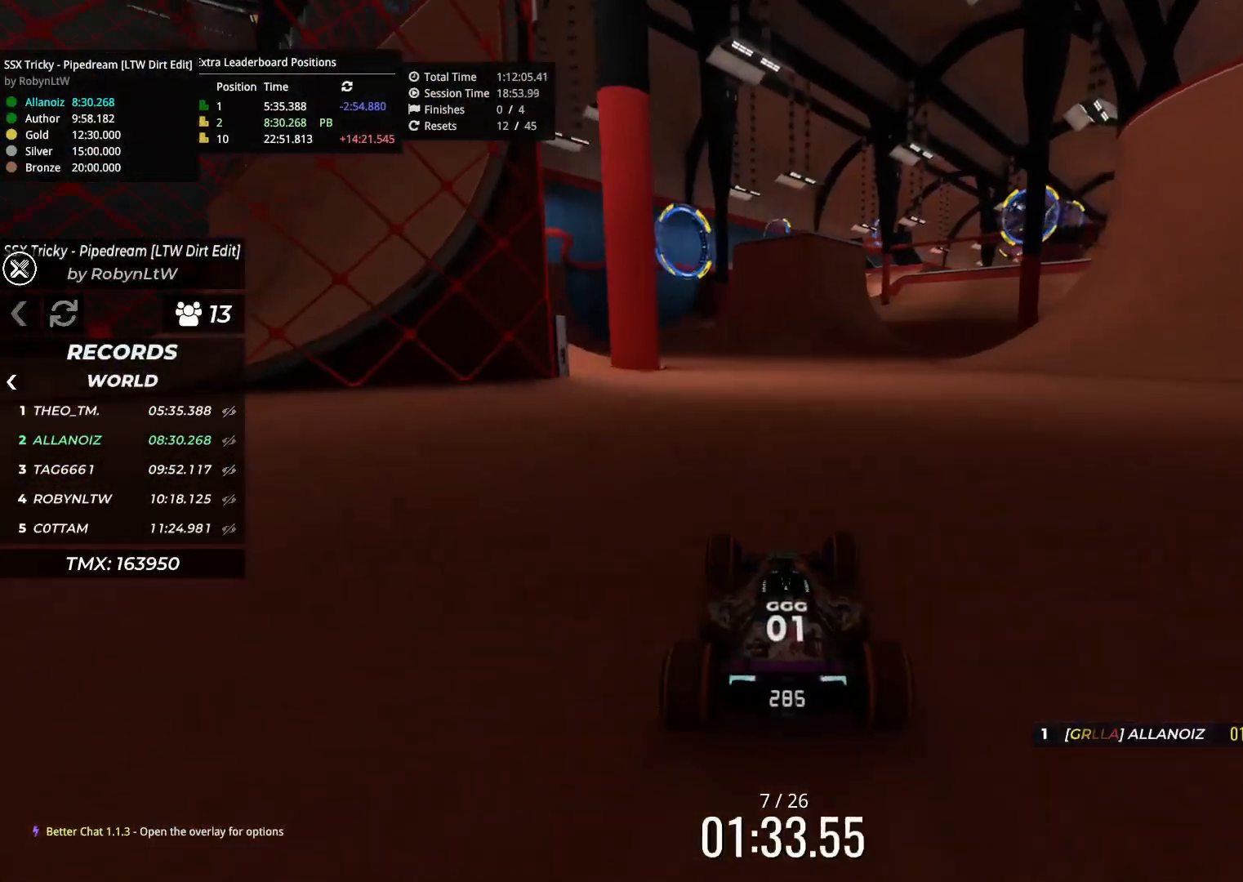
{"keys": ["up"], "events": [[267, "left", "down"], [350, "left", "up"]]}
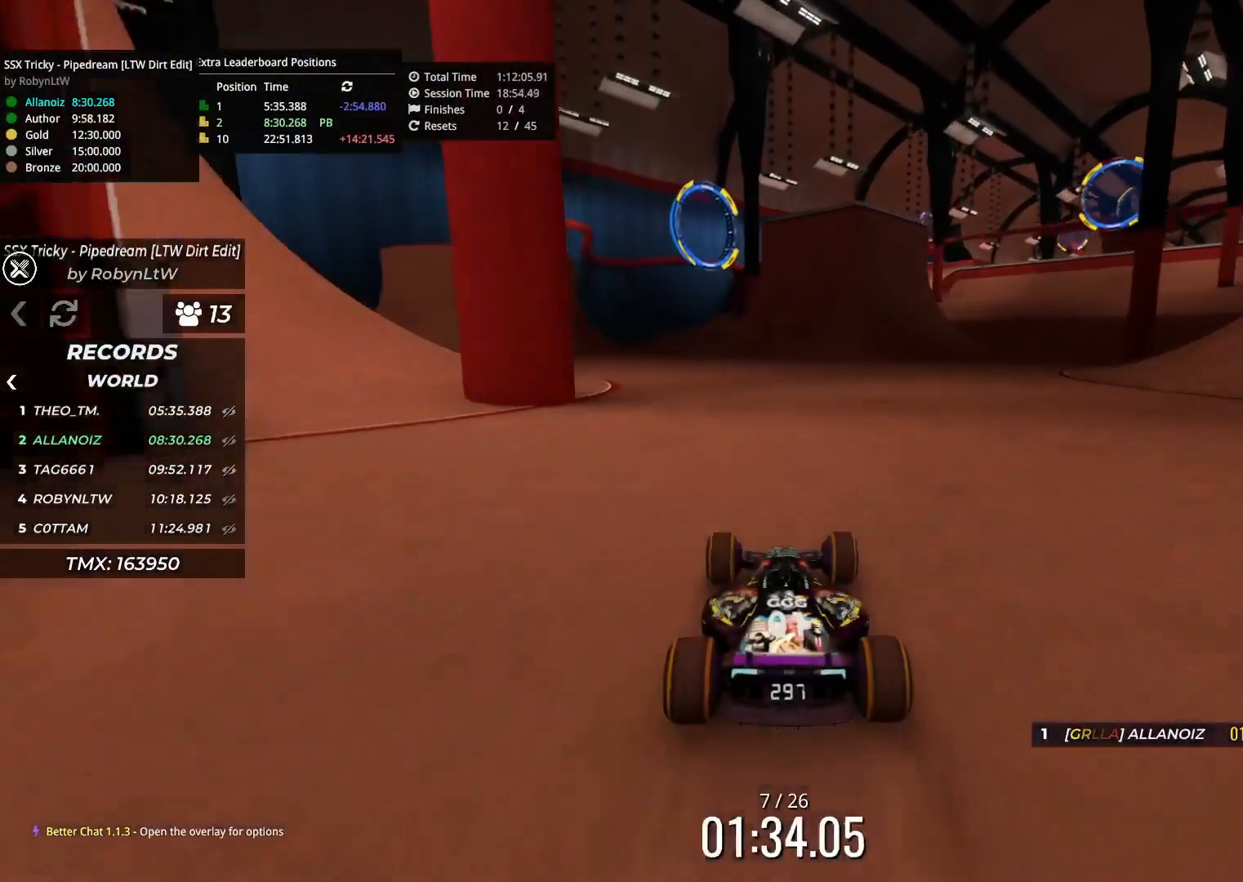
{"keys": ["up"], "events": []}
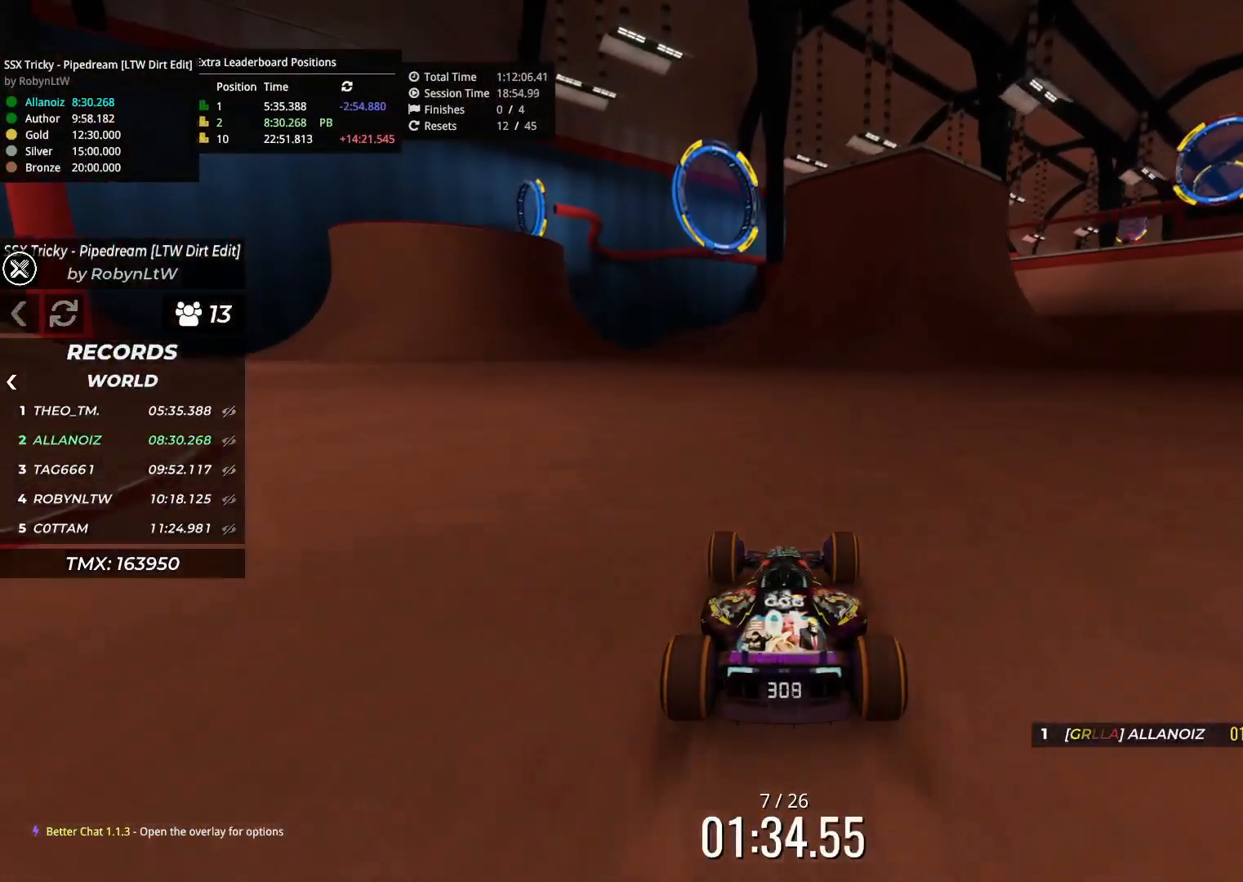
{"keys": ["up"], "events": []}
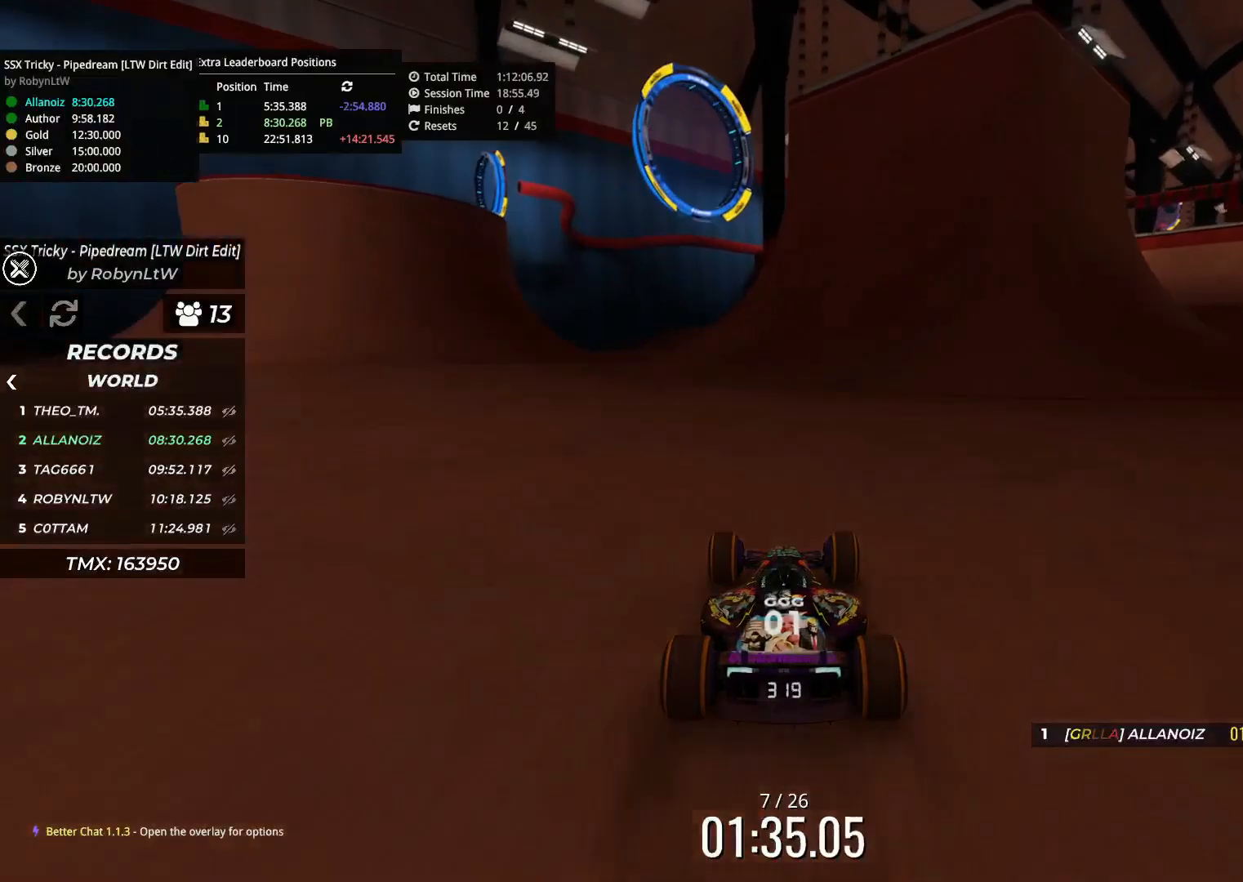
{"keys": ["up"], "events": []}
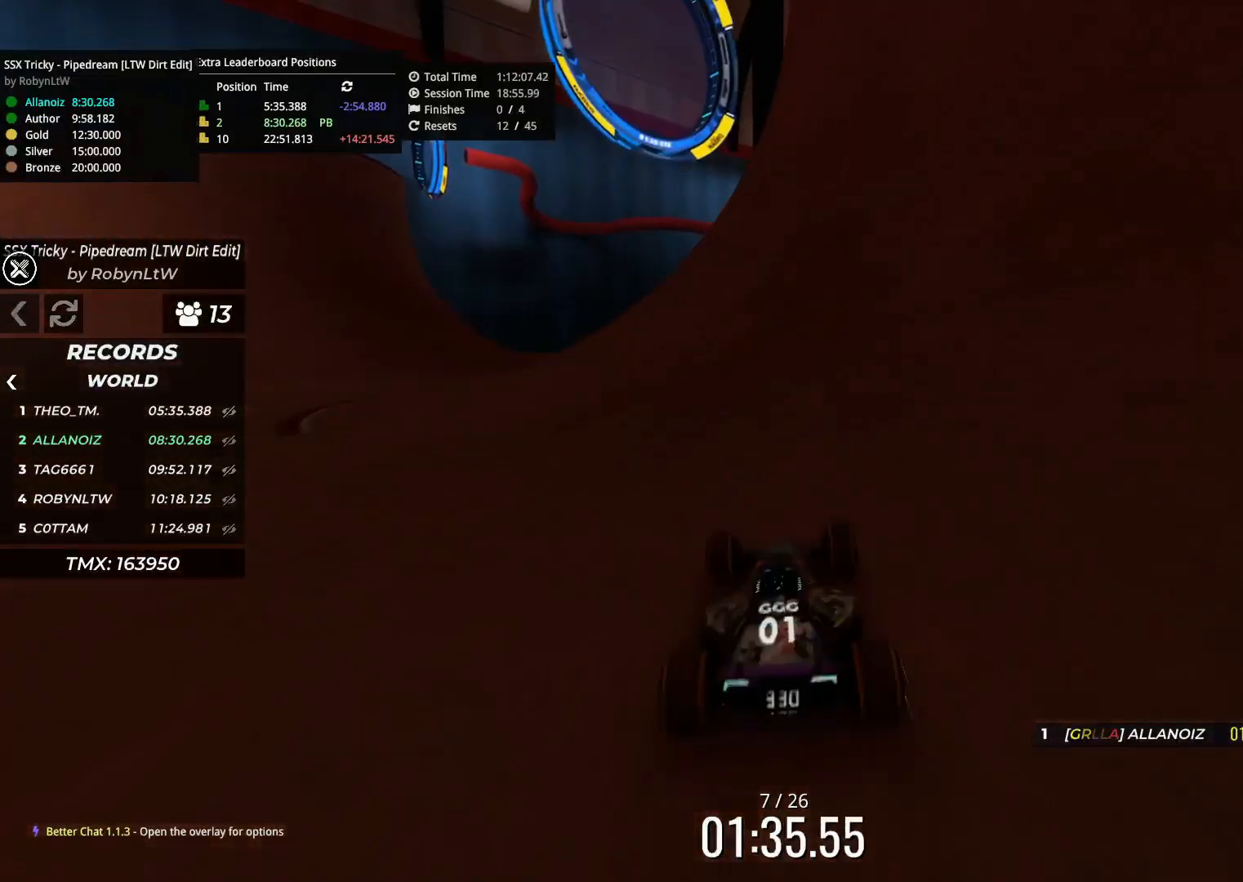
{"keys": ["up"], "events": [[417, "left", "down"], [483, "left", "up"]]}
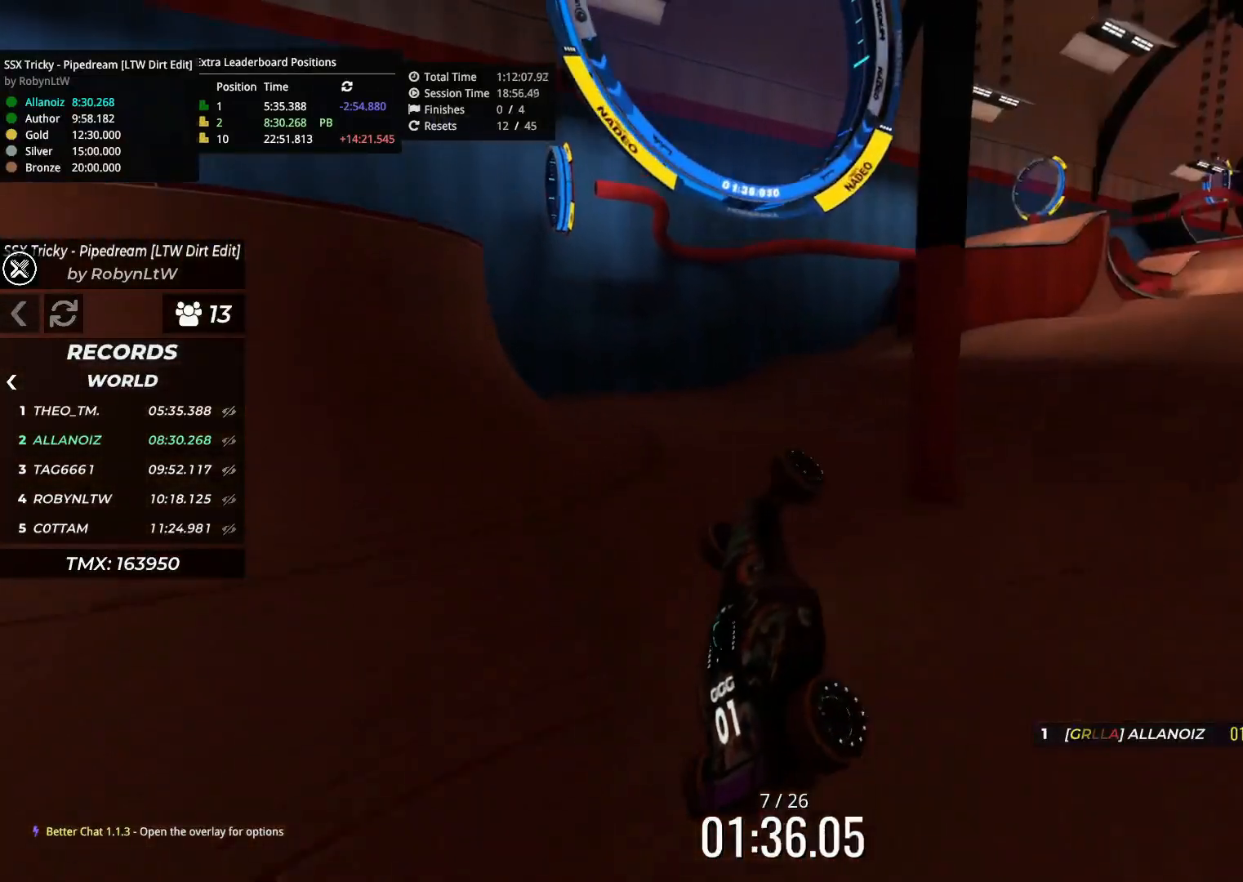
{"keys": ["up"], "events": []}
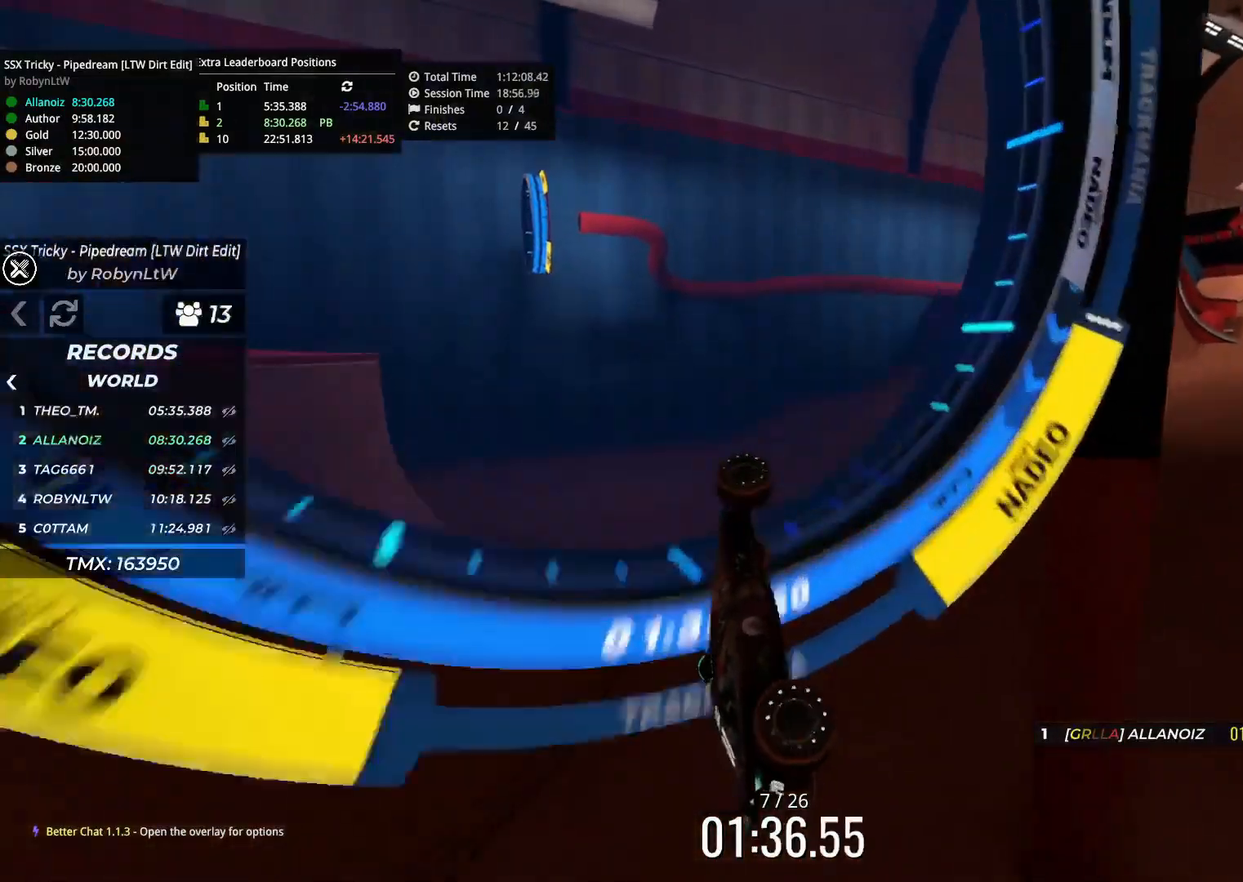
{"keys": ["up"], "events": [[417, "up", "up"], [433, "up", "down"]]}
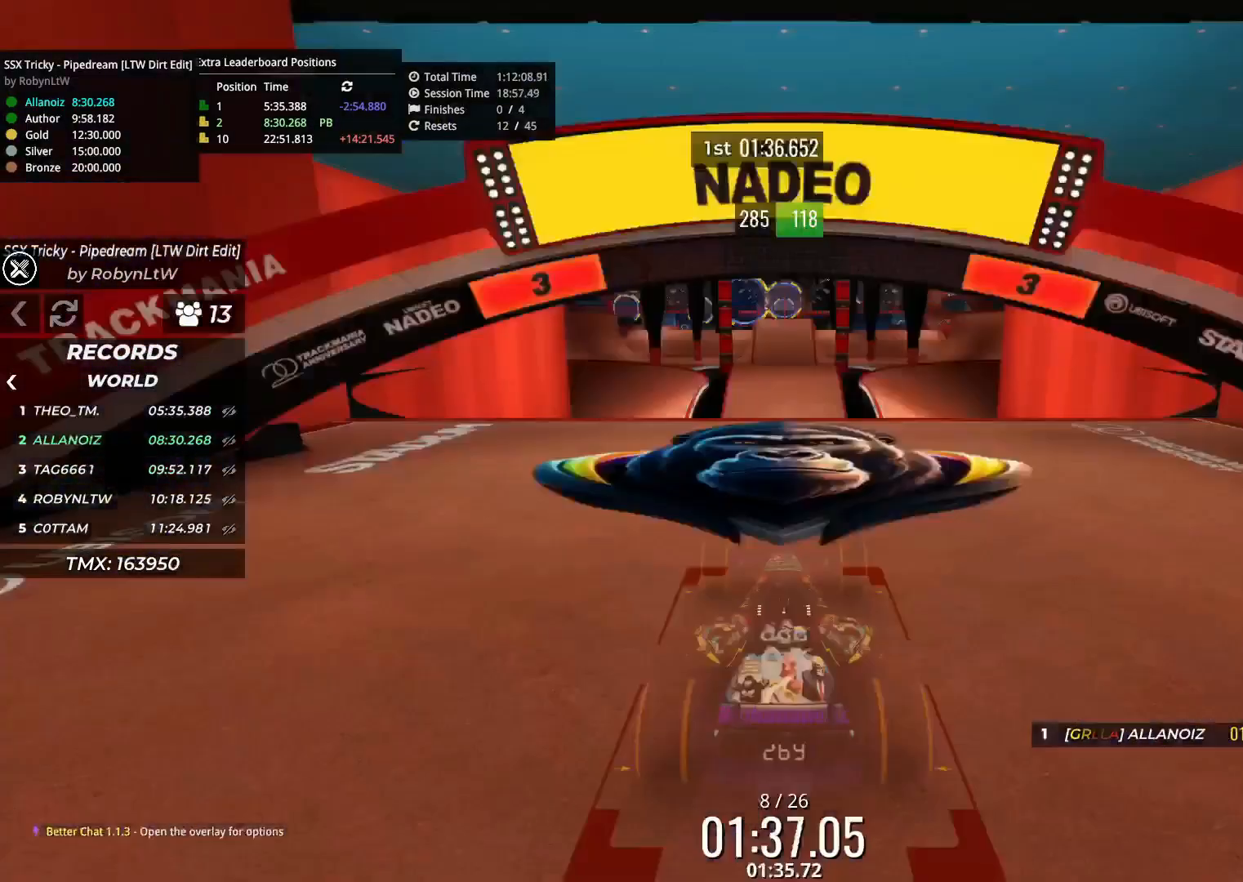
{"keys": ["up"], "events": []}
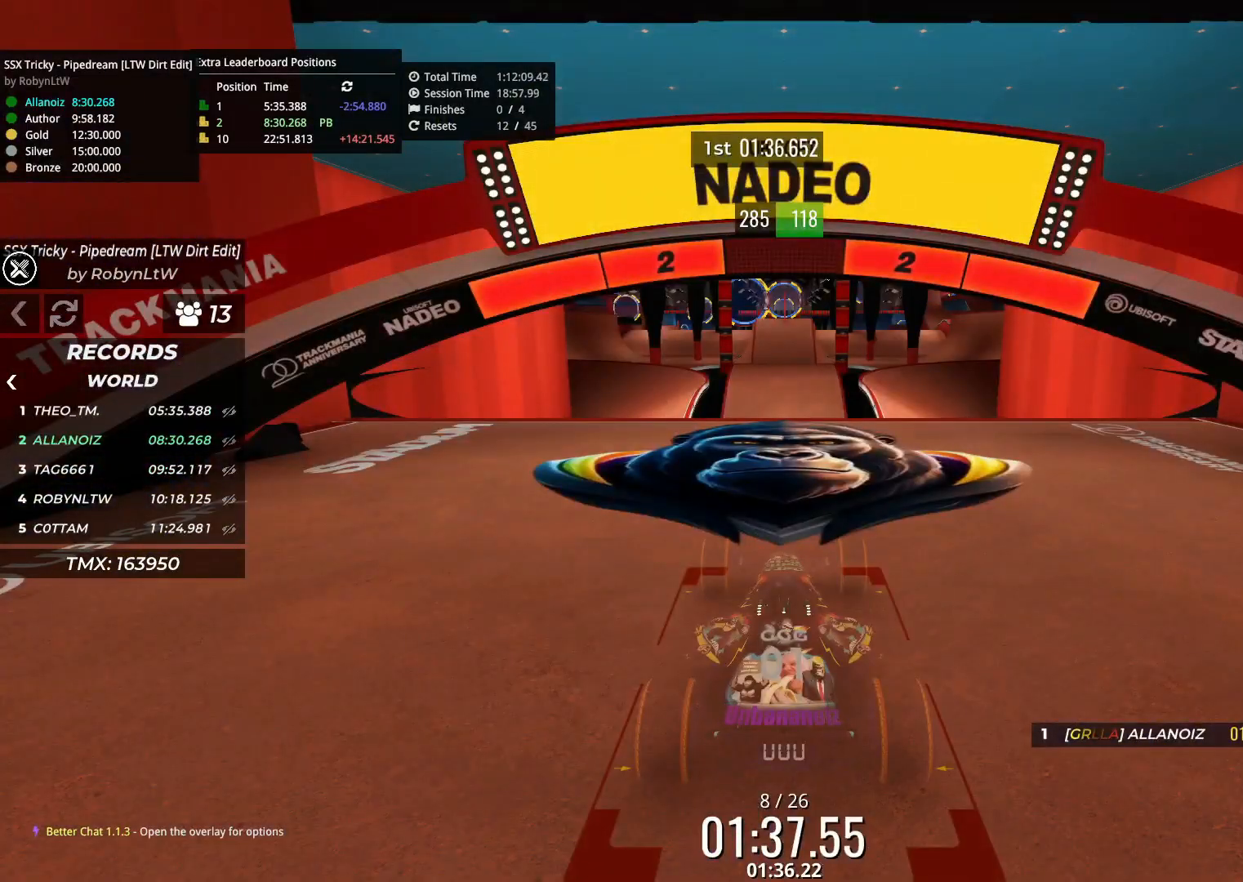
{"keys": ["up"], "events": []}
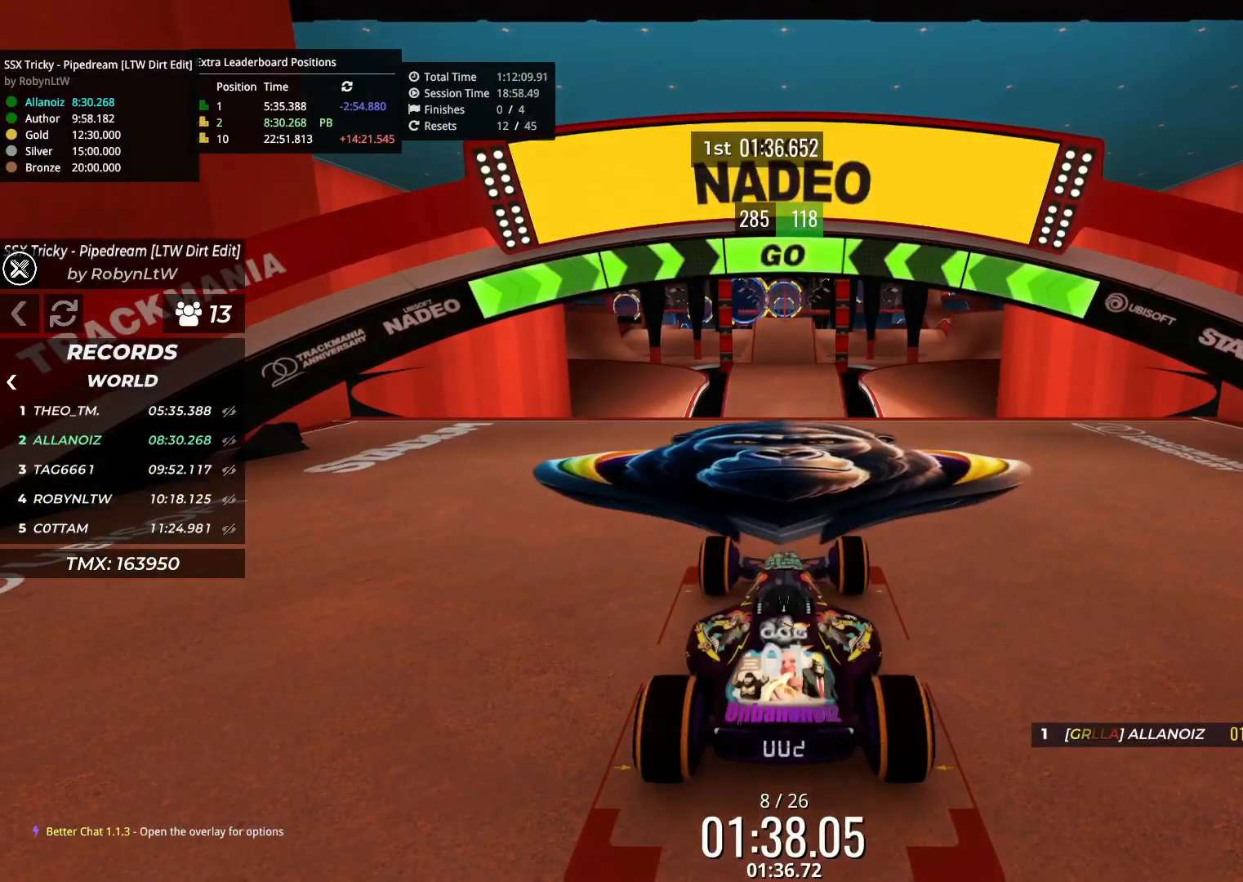
{"keys": ["up"], "events": []}
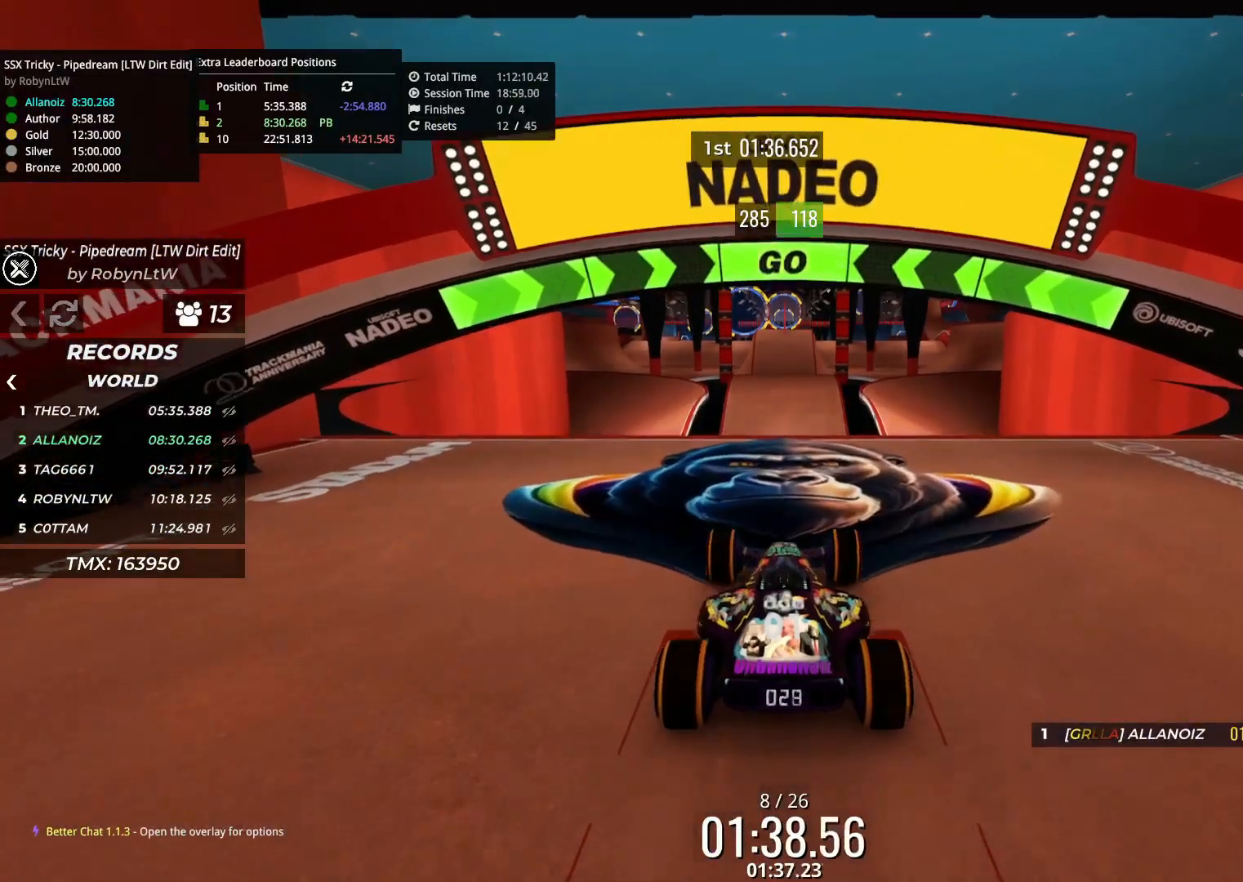
{"keys": ["up"], "events": []}
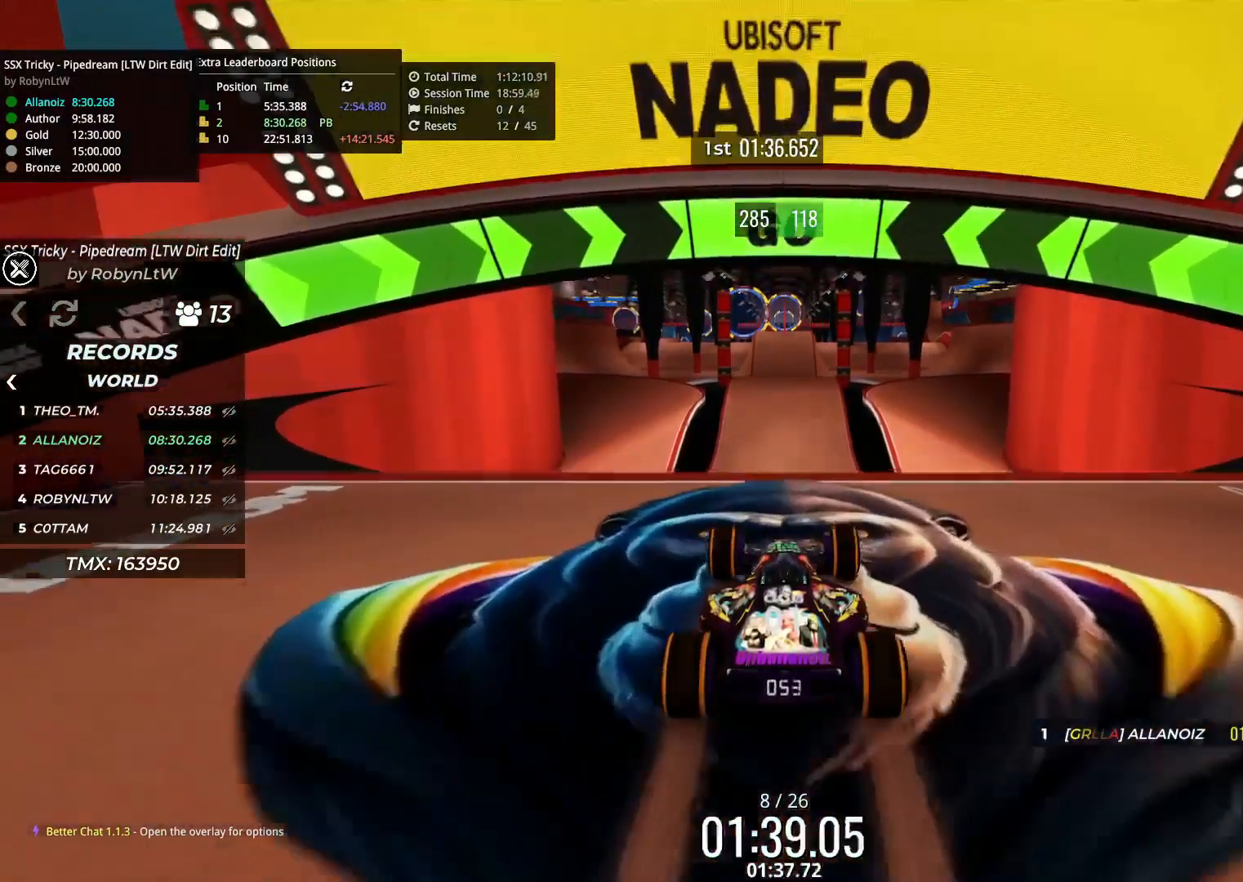
{"keys": ["up"], "events": []}
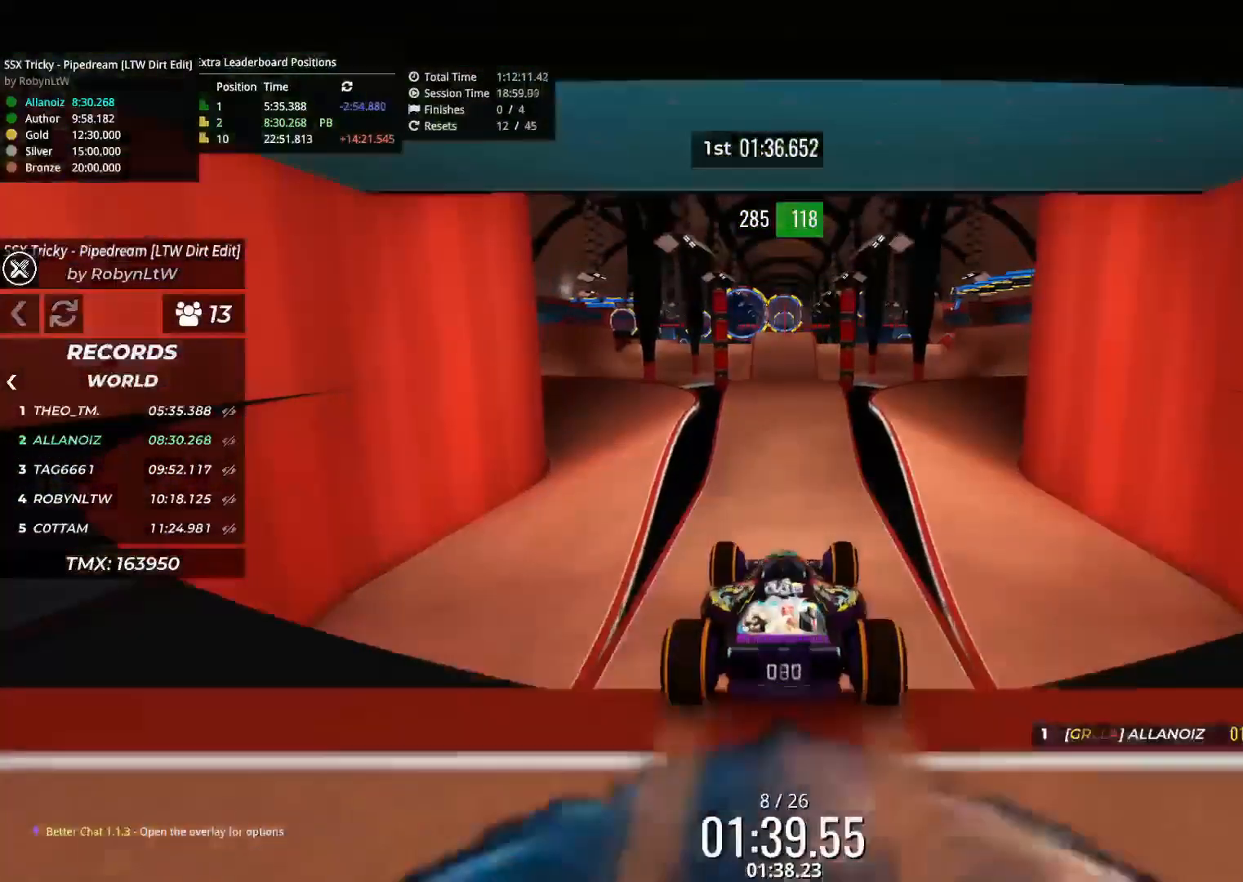
{"keys": ["up"], "events": [[50, "down", "down"], [183, "down", "up"]]}
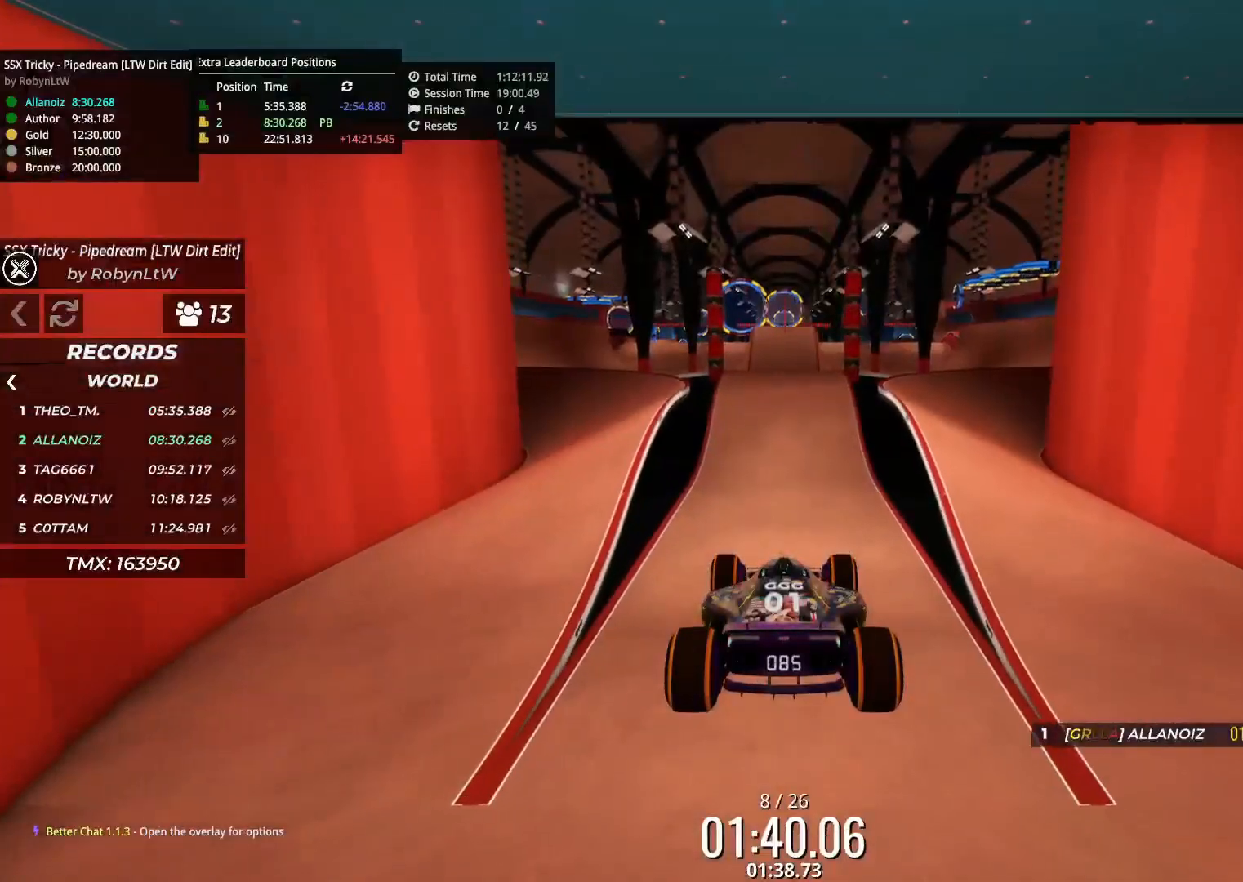
{"keys": ["up"], "events": []}
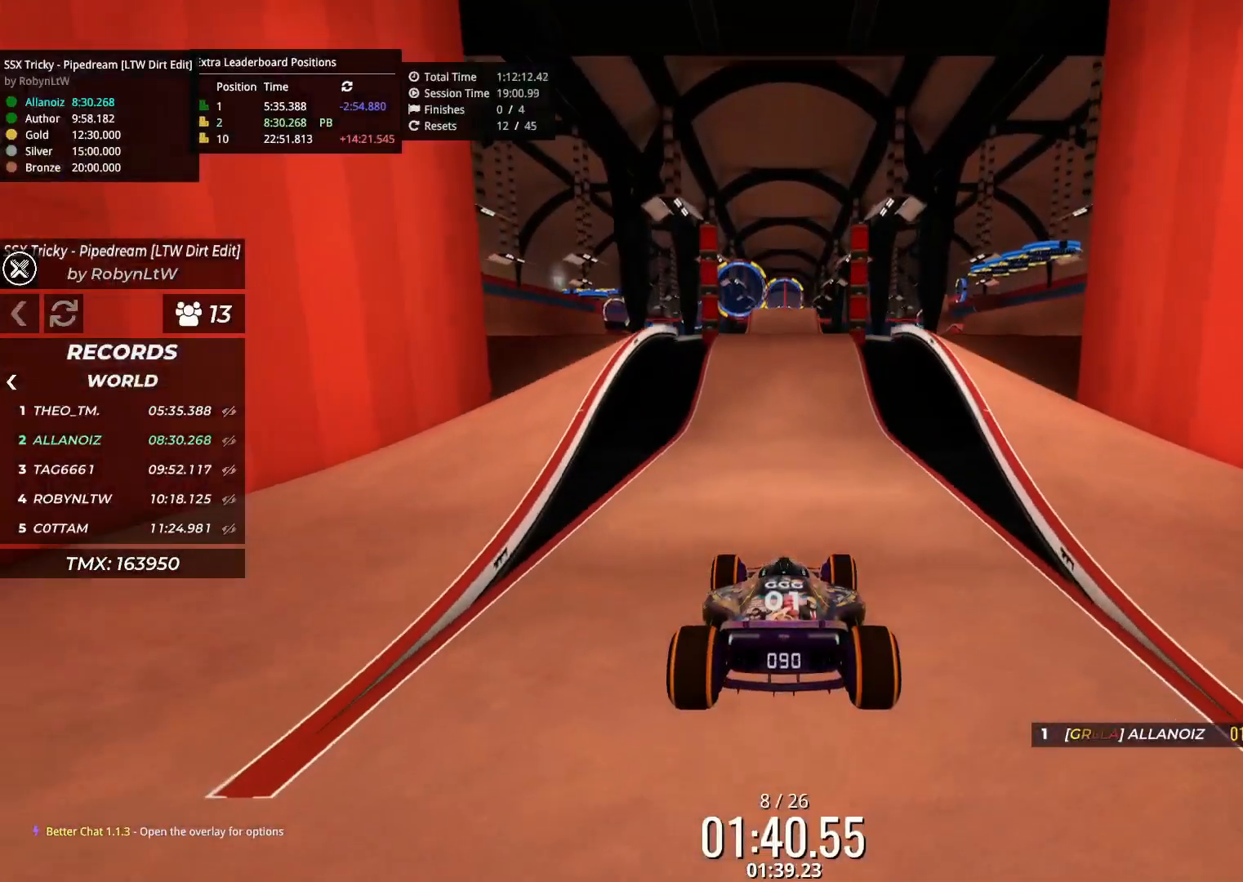
{"keys": ["up"], "events": []}
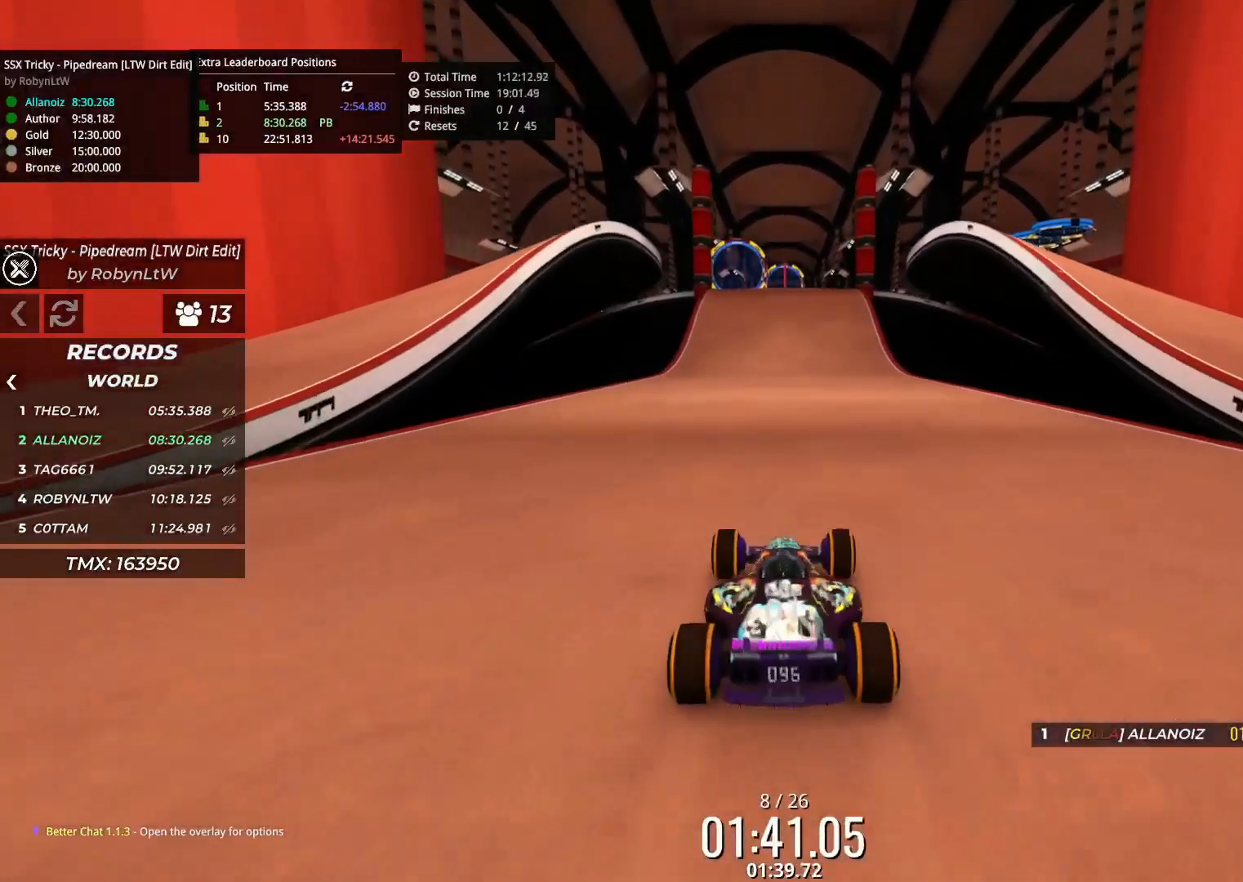
{"keys": ["up"], "events": []}
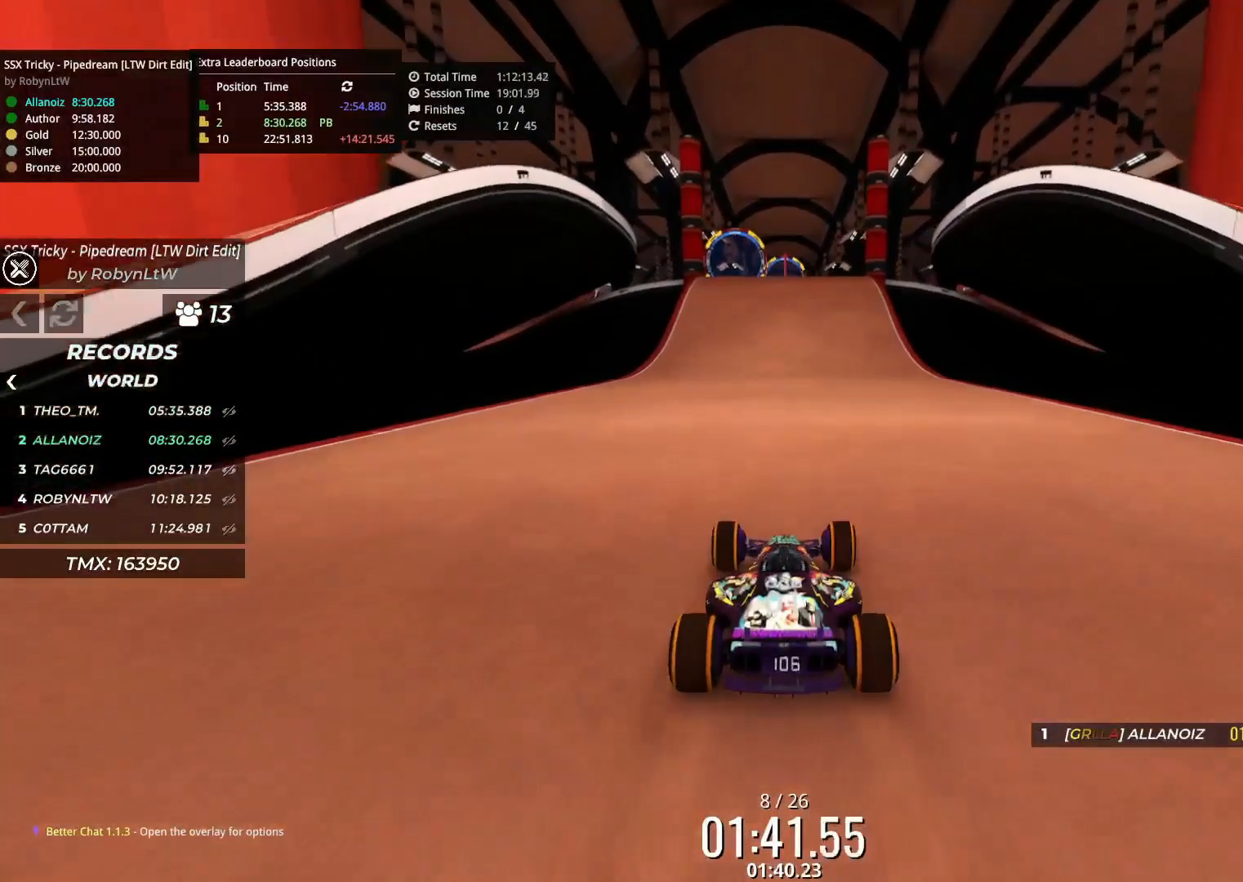
{"keys": ["up"], "events": []}
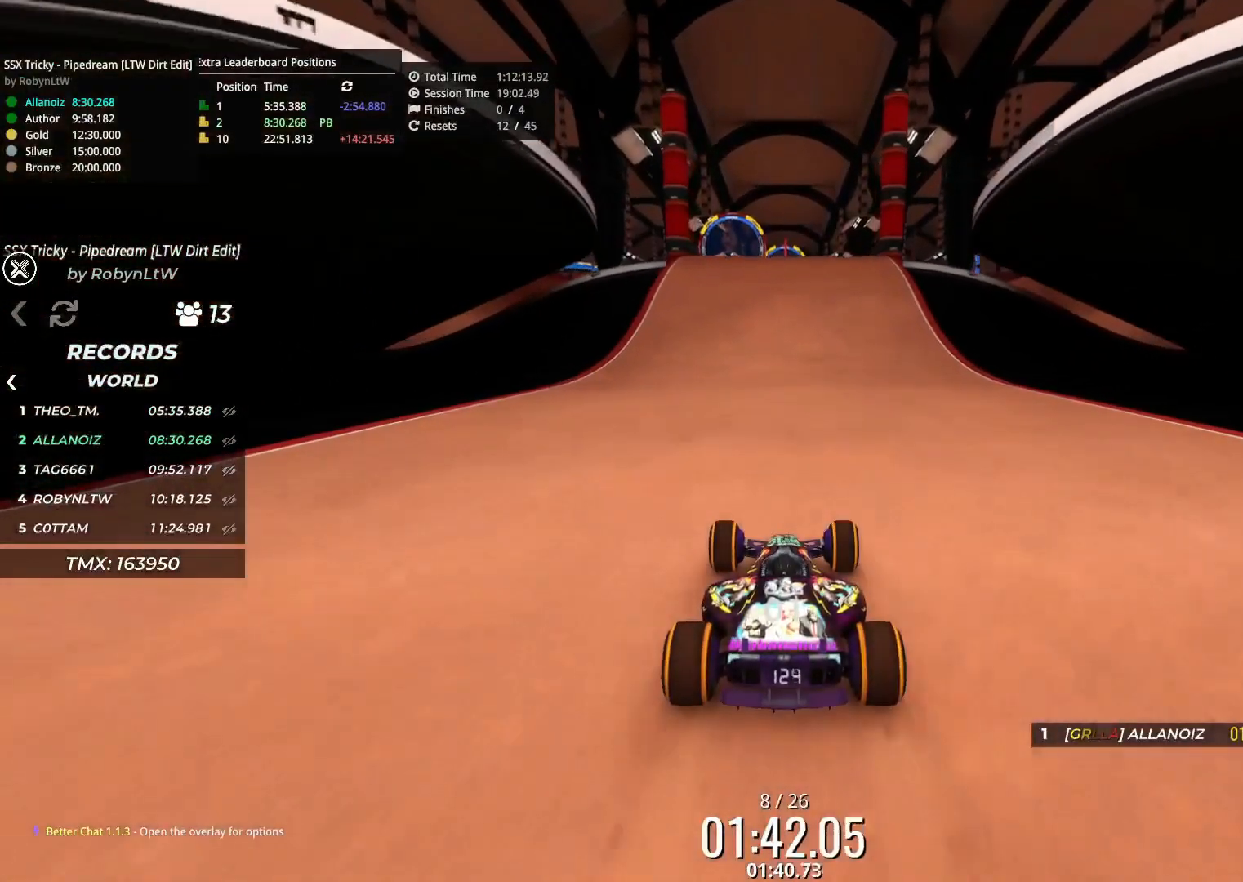
{"keys": ["up"], "events": []}
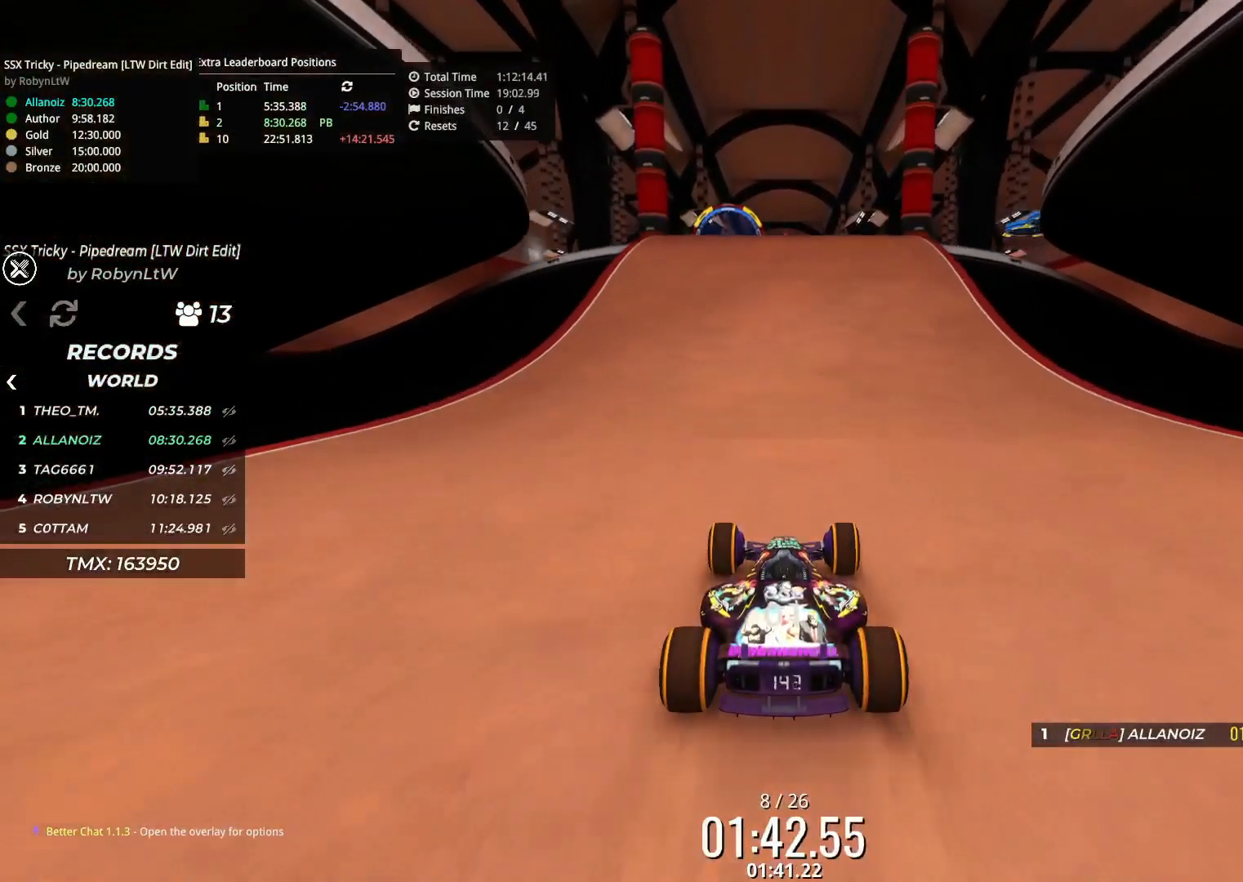
{"keys": ["up"], "events": []}
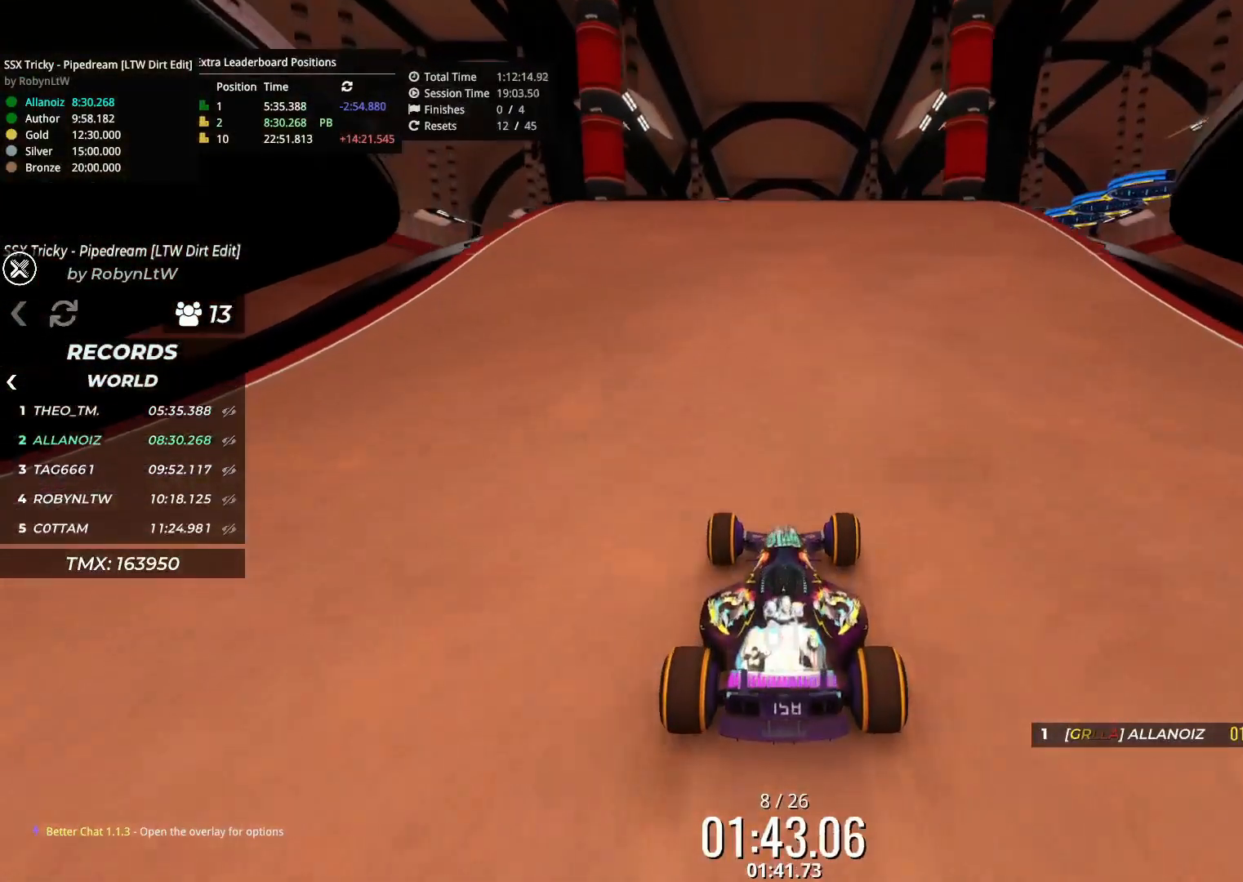
{"keys": ["up"], "events": []}
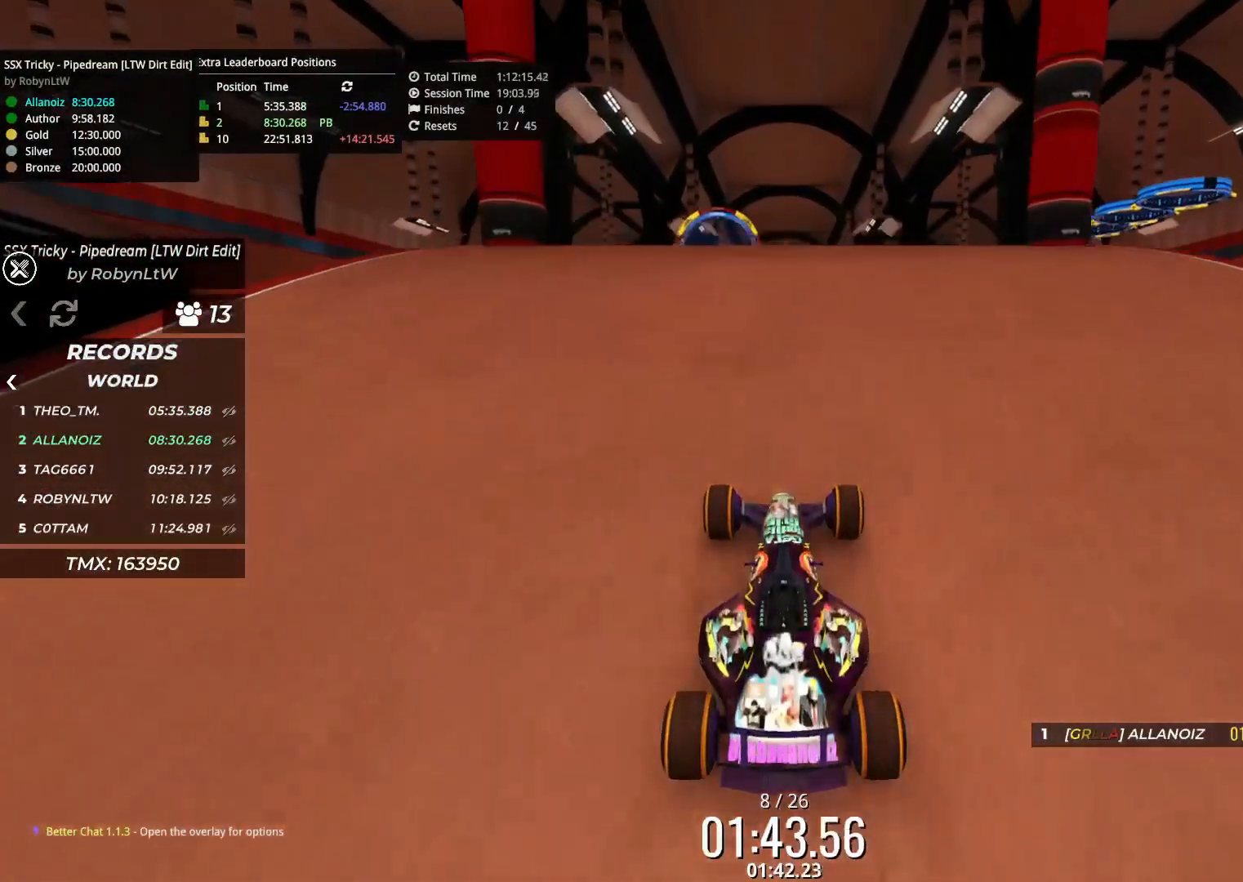
{"keys": ["up"], "events": []}
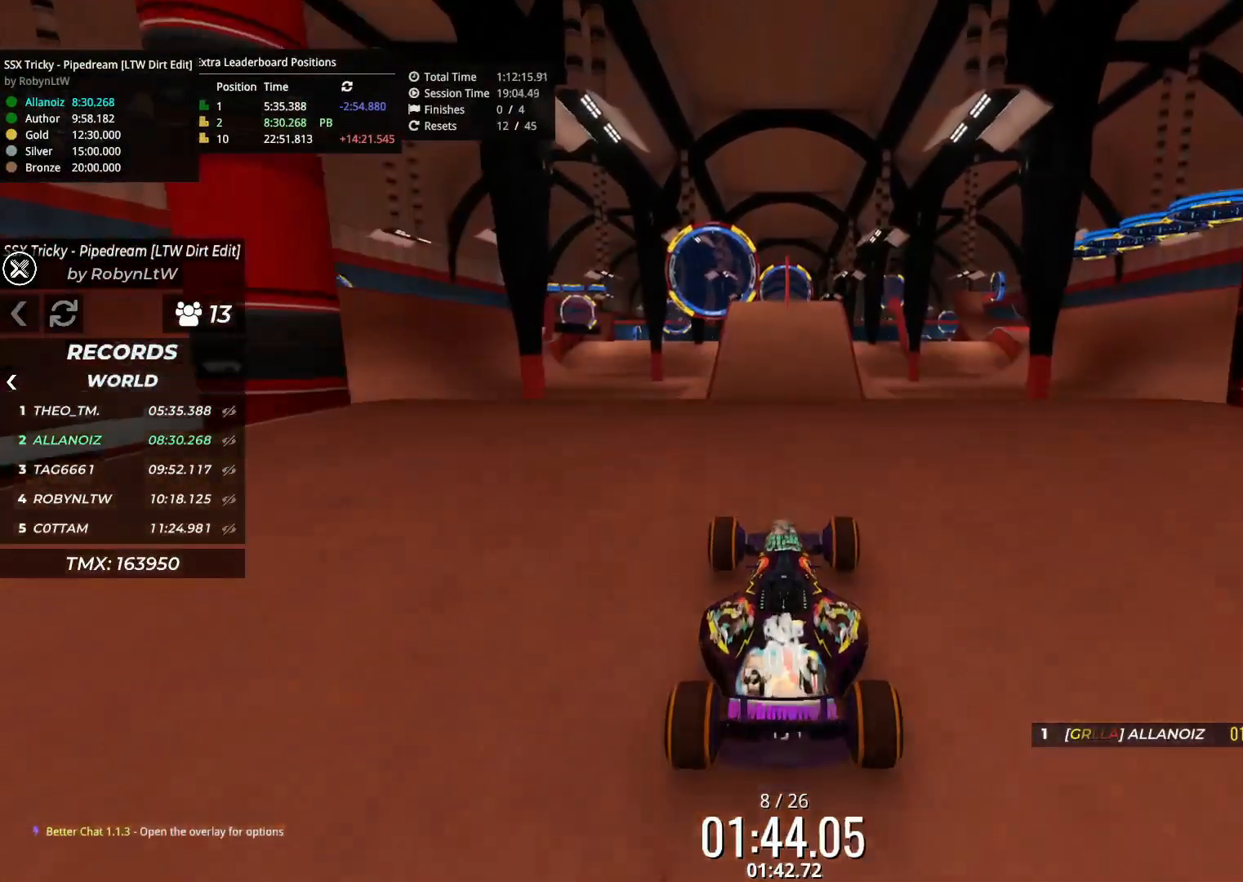
{"keys": ["up"], "events": []}
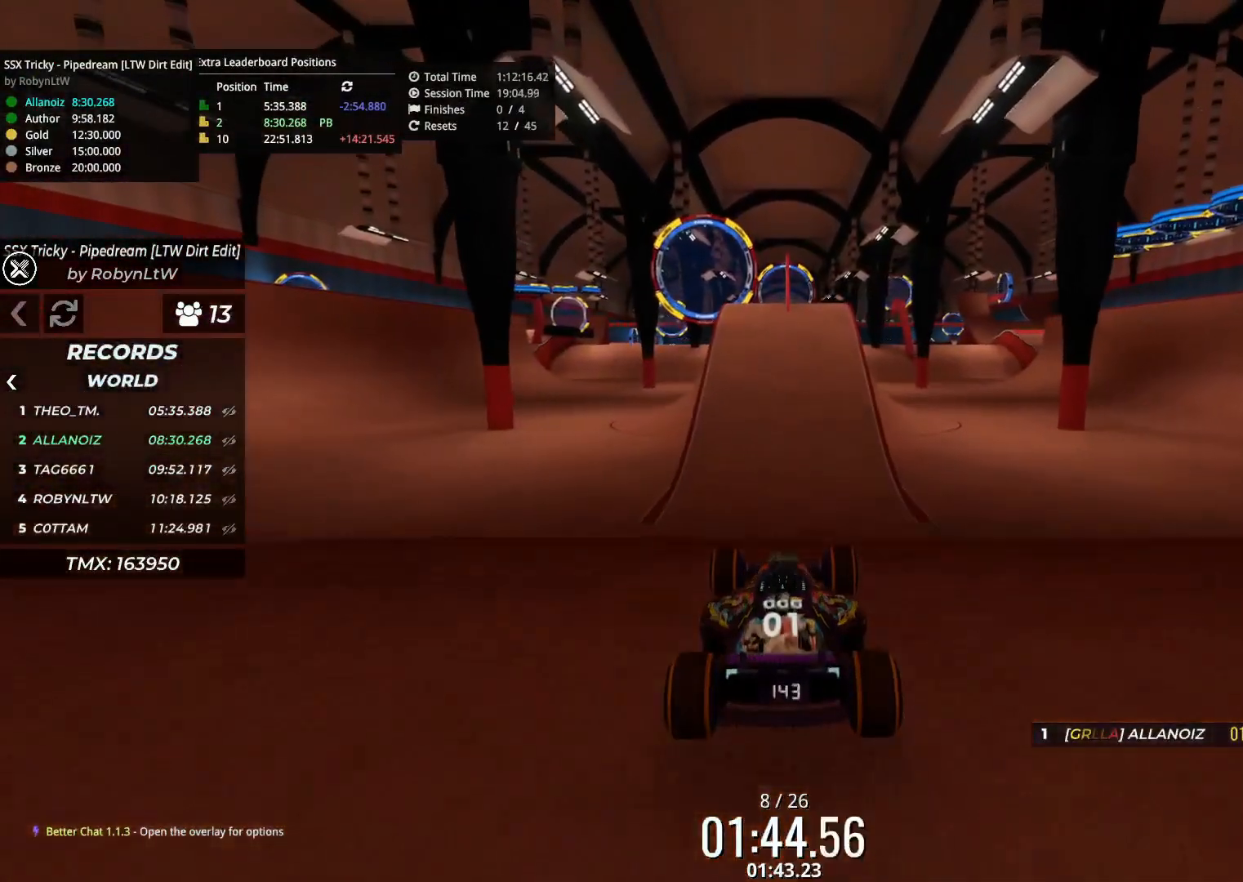
{"keys": ["up"], "events": []}
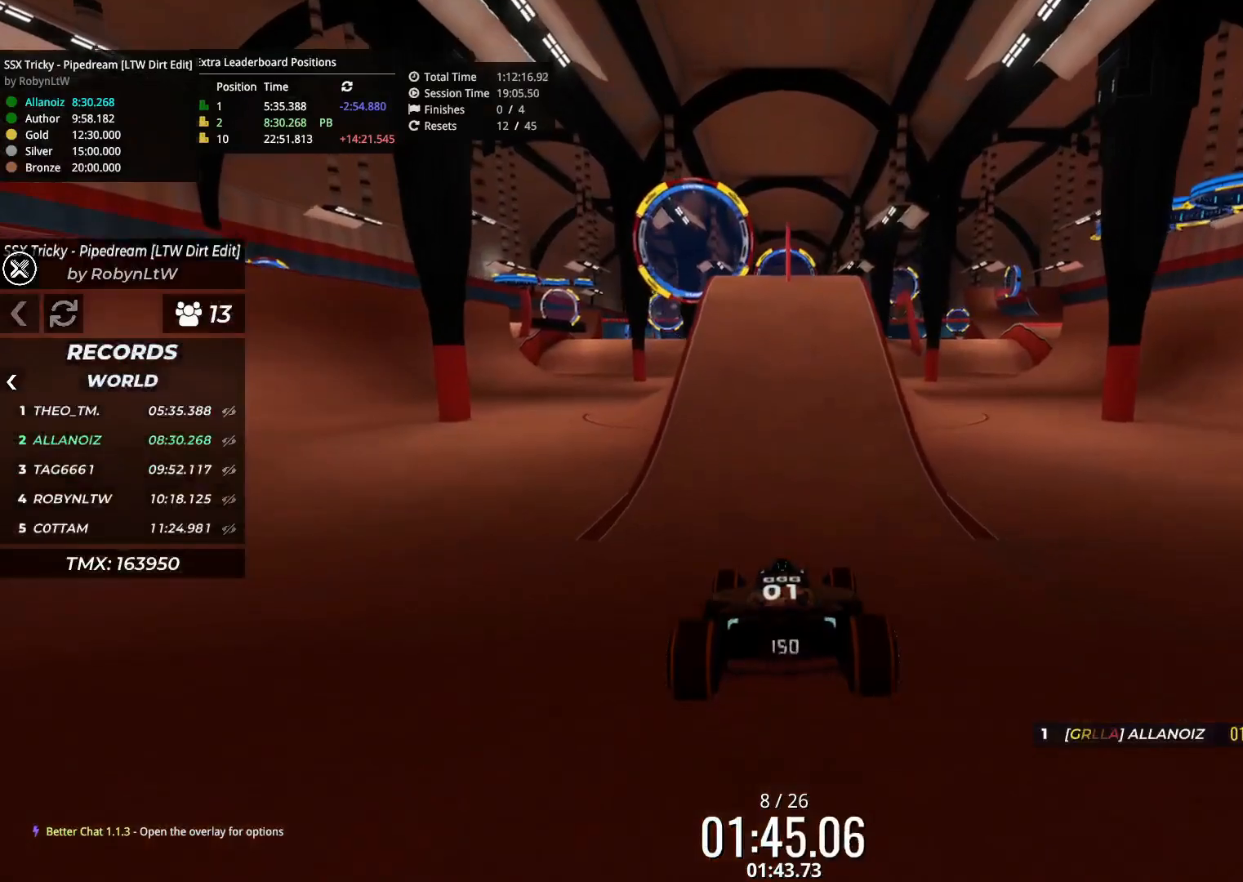
{"keys": ["up"], "events": [[350, "left", "down"], [433, "left", "up"]]}
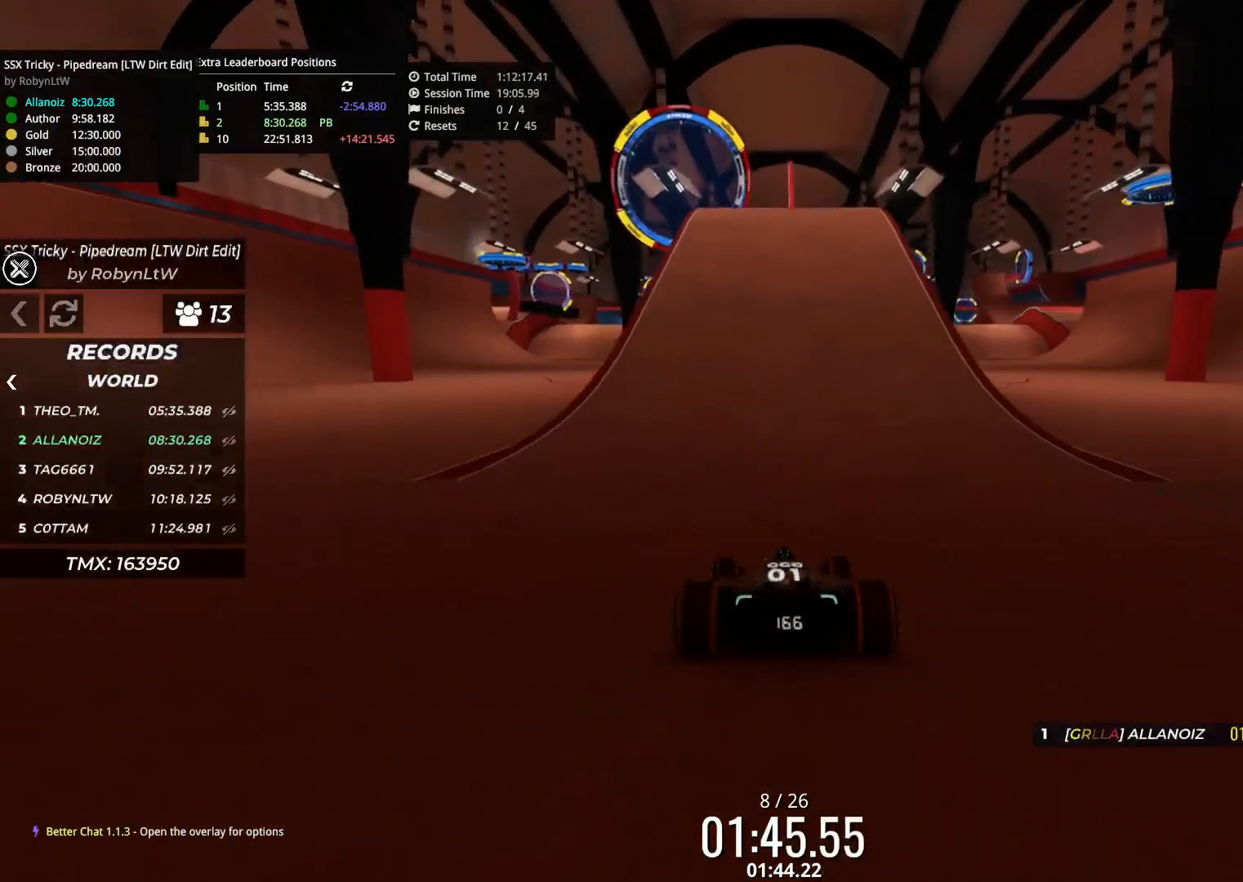
{"keys": ["up"], "events": [[250, "right", "down"], [333, "right", "up"]]}
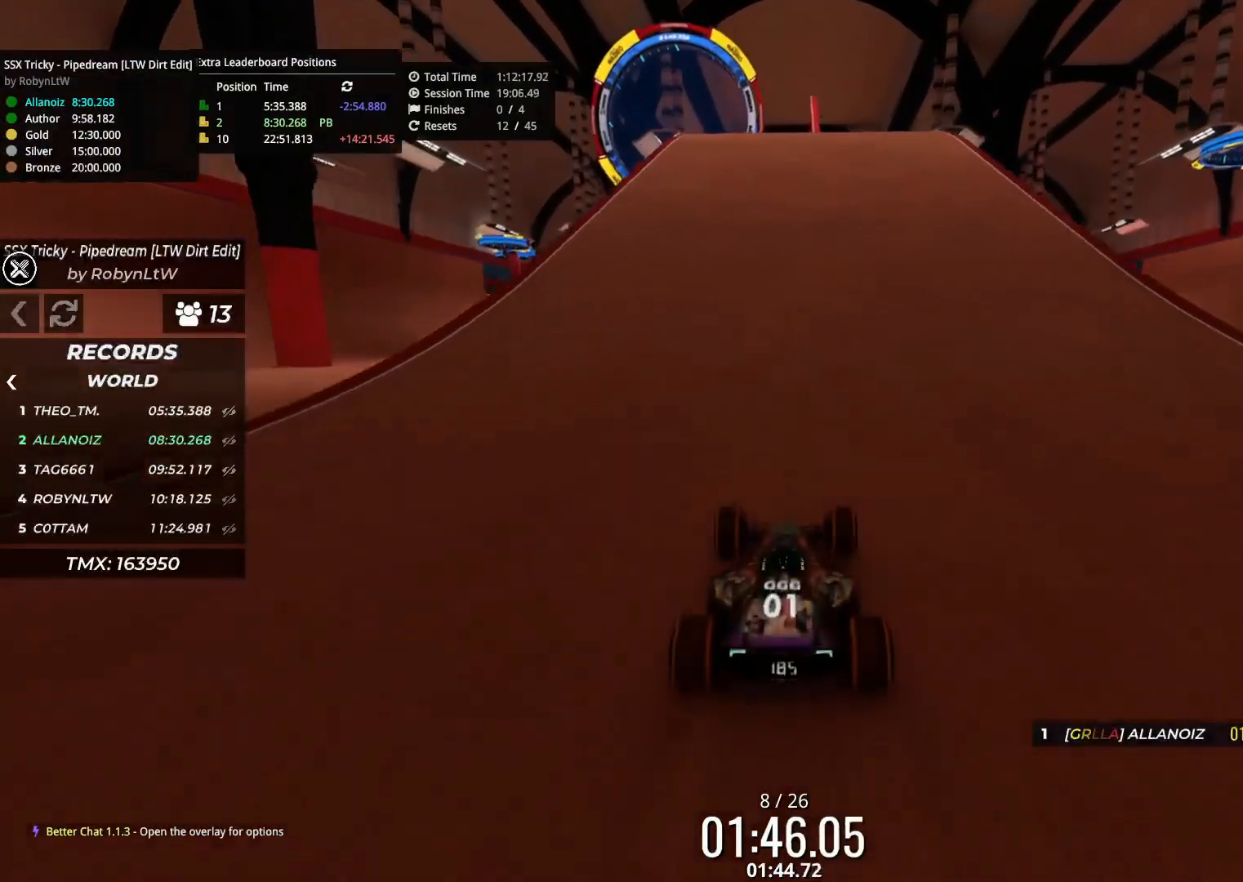
{"keys": ["up"], "events": [[200, "right", "down"], [267, "right", "up"]]}